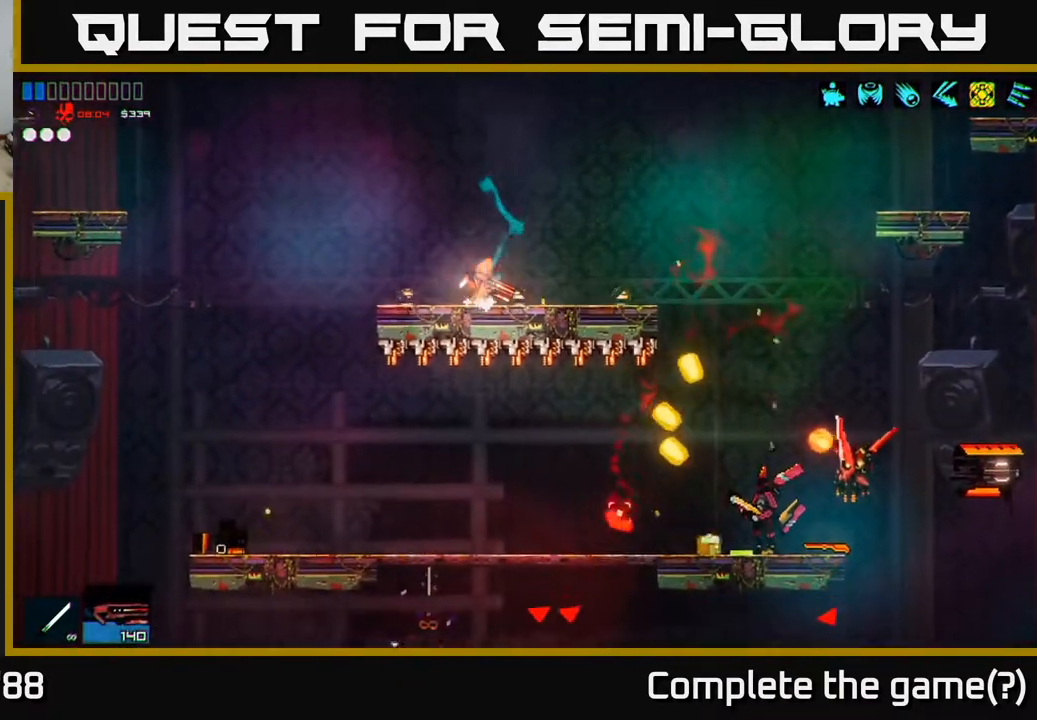
Gameplay with a controller (Xbox layout); each line is a JSON object with the inputs held at the frame after it. "events" lists button and stick changes between this image and that frame as [ms after this image, input, new state], when the widget could be followed in between.
{"buttons": ["R2"], "left_stick": "right", "right_stick": "down-right", "events": [[67, "A", "down"], [350, "A", "up"], [367, "R2", "down"]]}
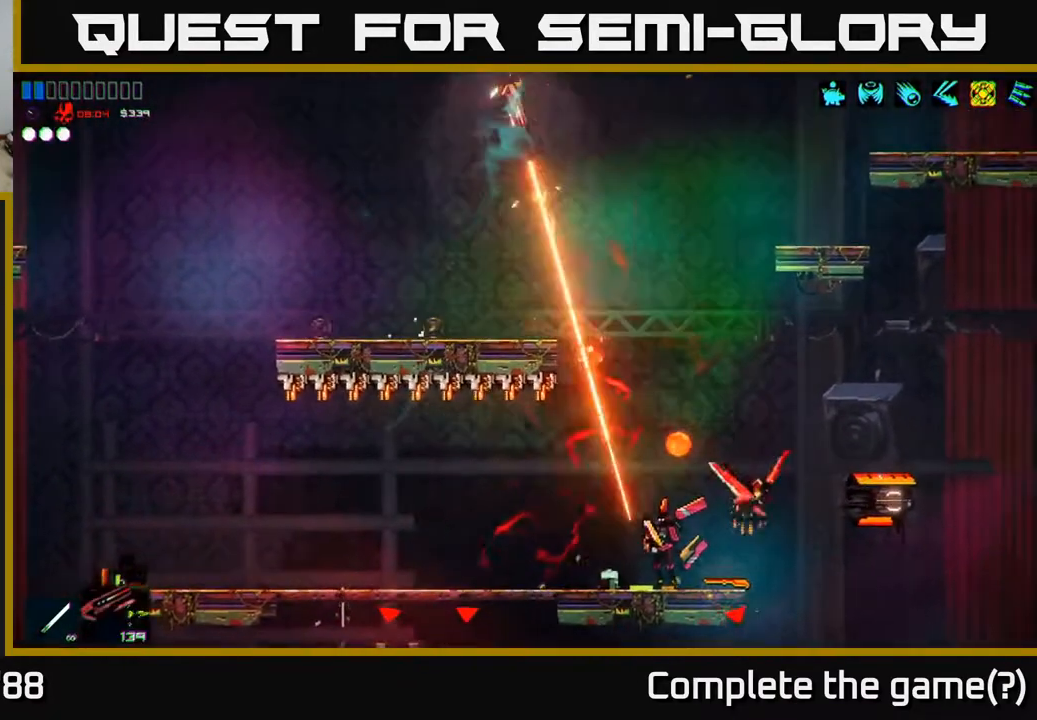
{"buttons": [], "left_stick": "center", "right_stick": "down-right", "events": [[17, "R2", "up"], [50, "left_stick", "left"], [383, "left_stick", "center"]]}
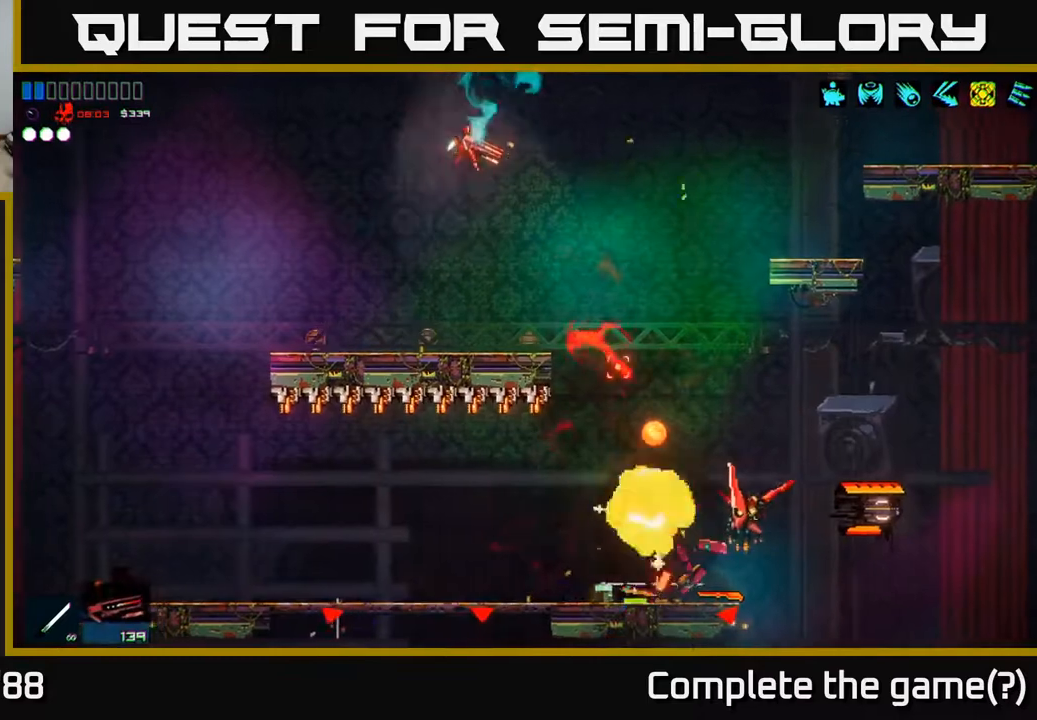
{"buttons": [], "left_stick": "center", "right_stick": "down-right", "events": [[100, "R2", "down"], [167, "left_stick", "left"], [250, "R2", "up"], [450, "left_stick", "center"]]}
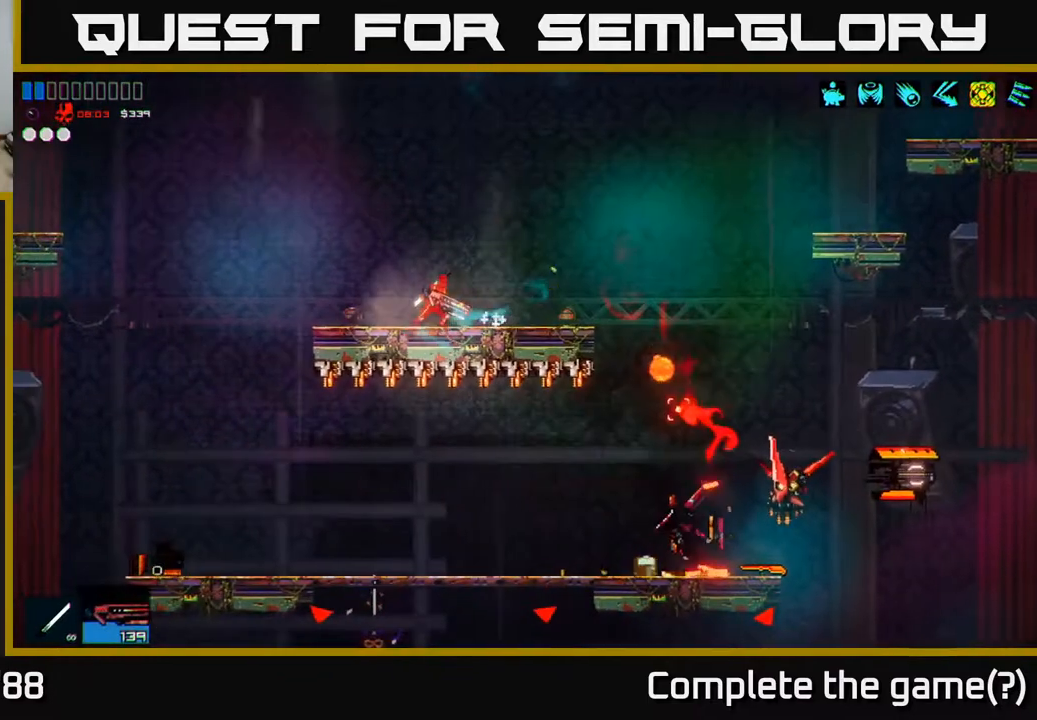
{"buttons": [], "left_stick": "right", "right_stick": "down-right", "events": [[17, "left_stick", "right"], [167, "A", "down"], [367, "R2", "down"], [383, "A", "up"], [483, "R2", "up"]]}
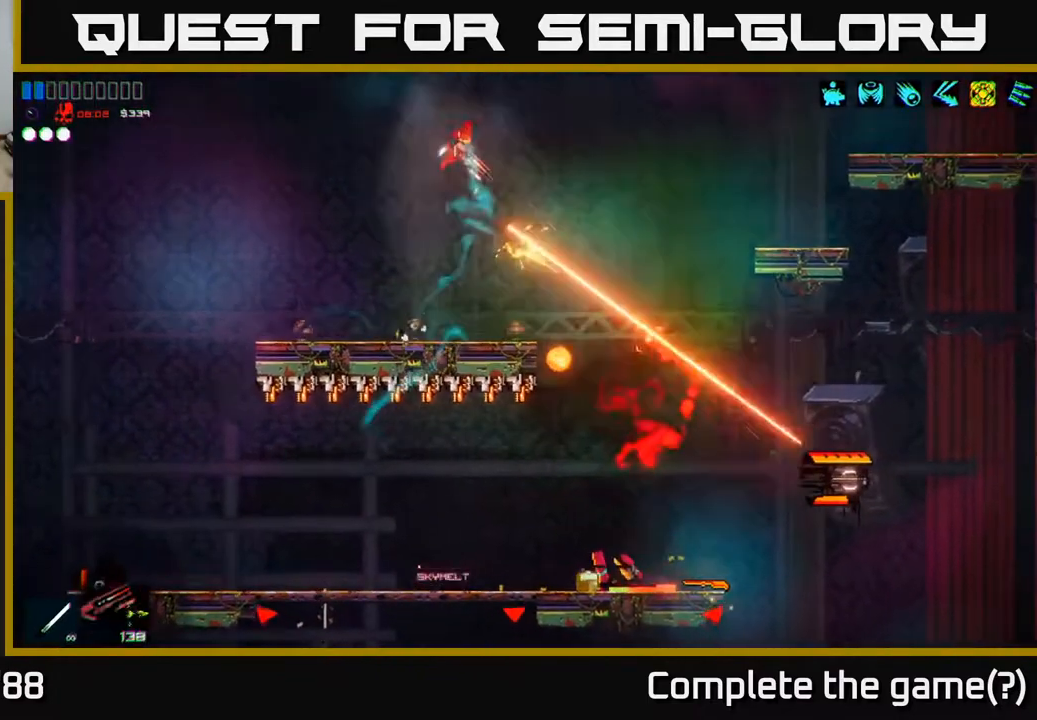
{"buttons": [], "left_stick": "right", "right_stick": "center", "events": [[483, "right_stick", "center"]]}
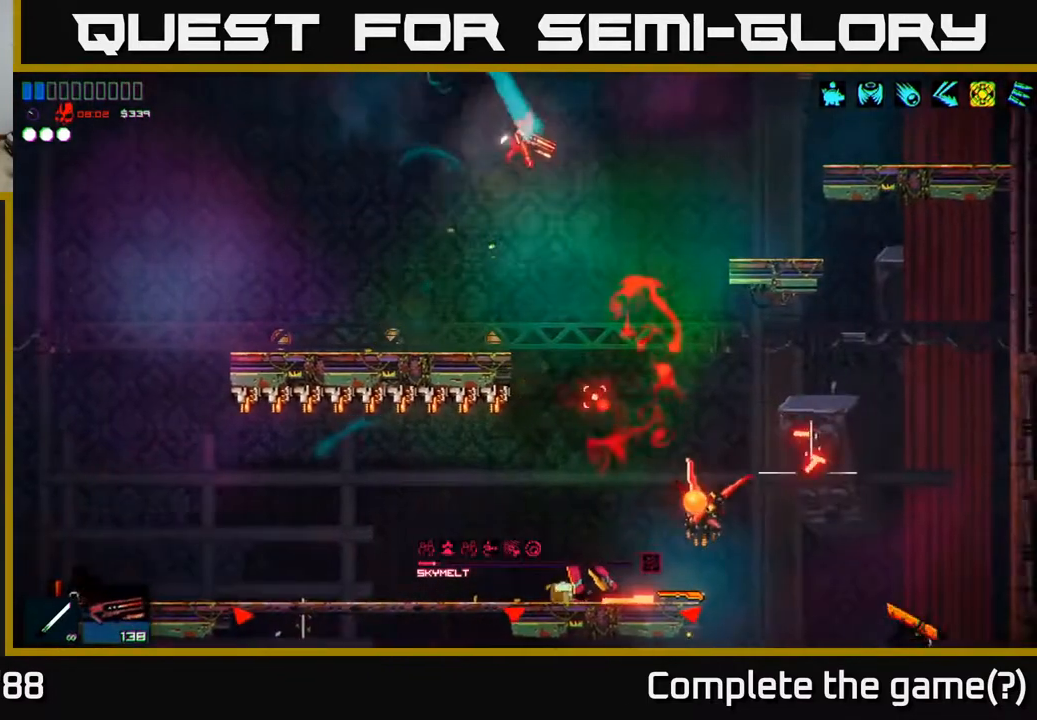
{"buttons": ["Y"], "left_stick": "left", "right_stick": "center", "events": [[117, "left_stick", "center"], [433, "Y", "down"], [450, "left_stick", "left"]]}
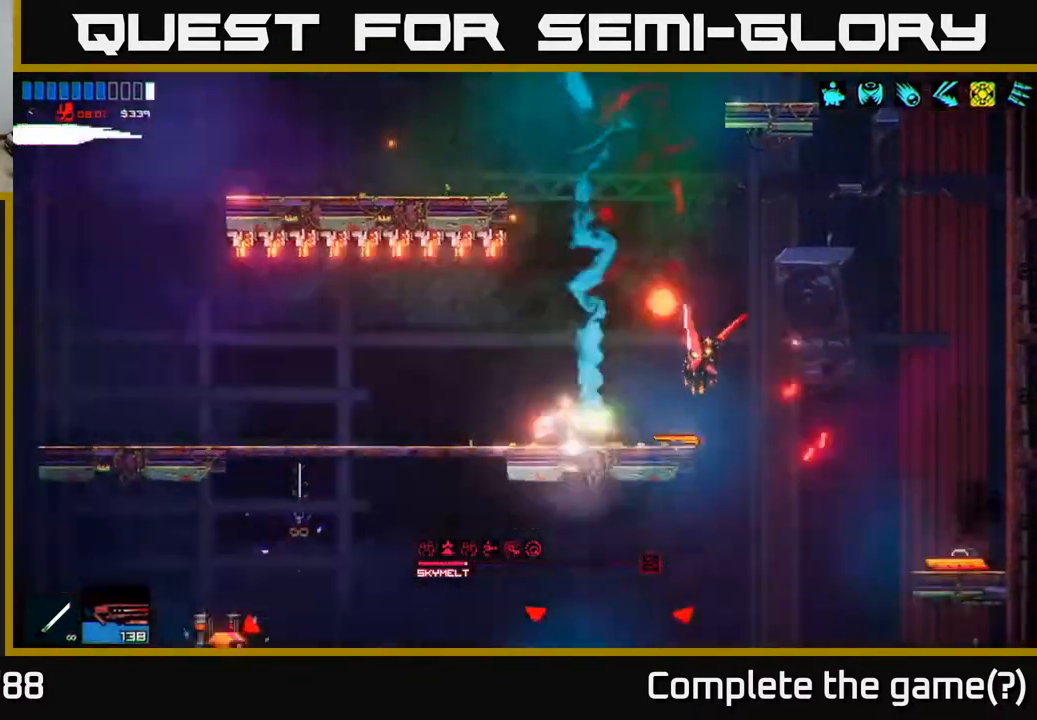
{"buttons": ["R2"], "left_stick": "left", "right_stick": "right", "events": [[17, "Y", "up"], [67, "Y", "down"], [100, "Y", "up"], [300, "right_stick", "right"], [417, "R2", "down"]]}
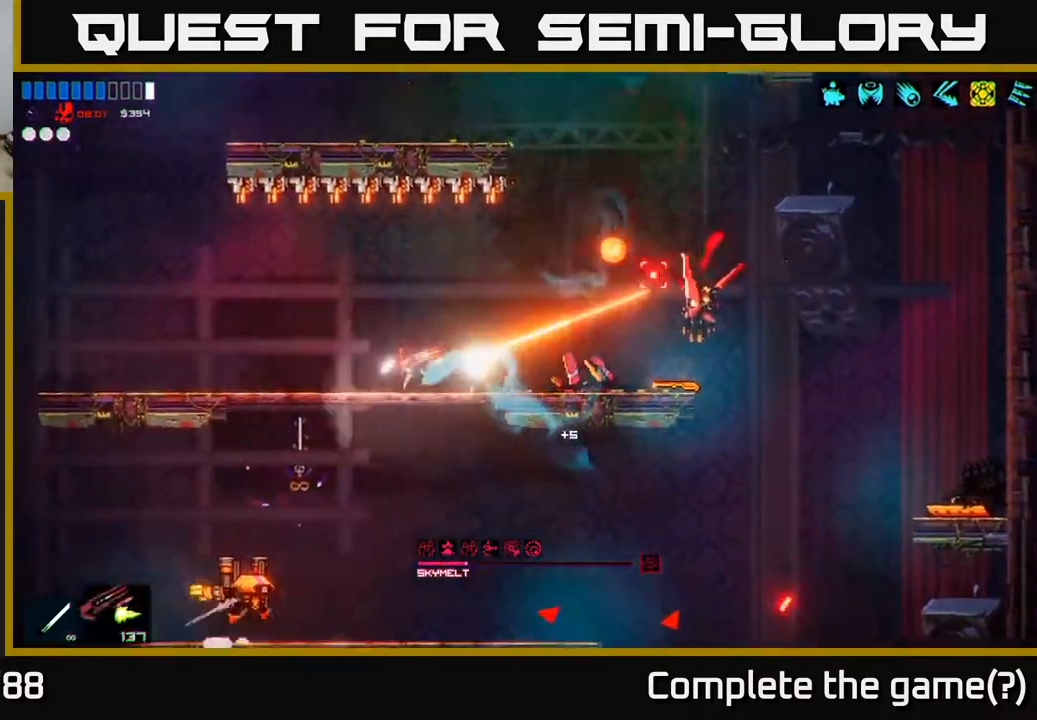
{"buttons": [], "left_stick": "left", "right_stick": "right", "events": [[50, "R2", "up"]]}
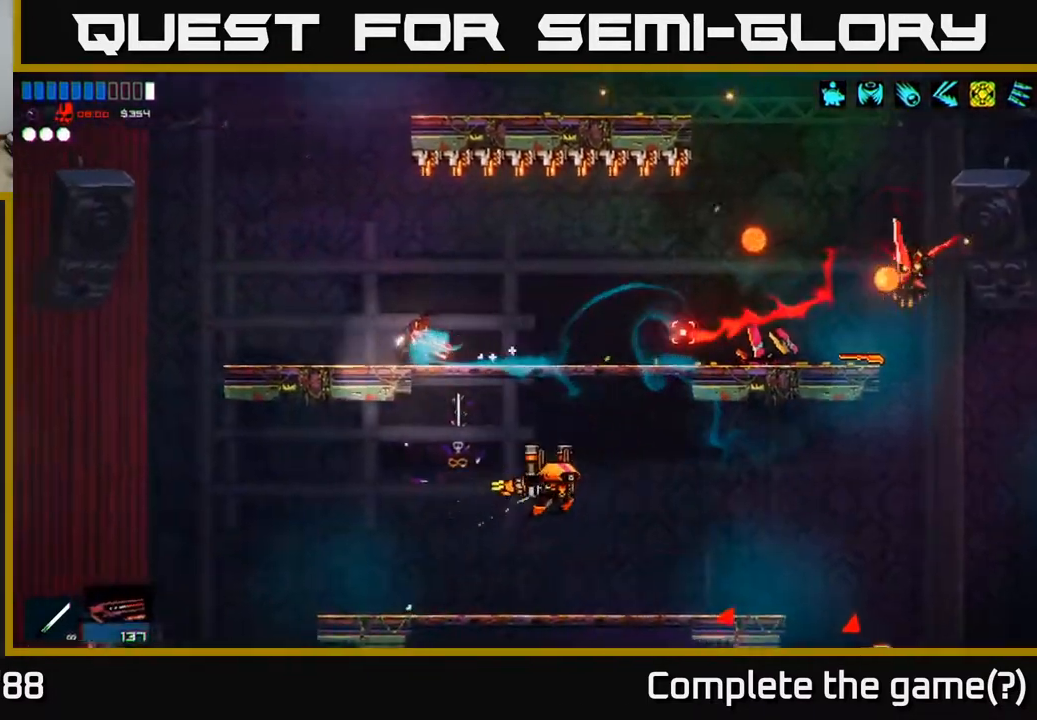
{"buttons": ["A", "R2"], "left_stick": "up-left", "right_stick": "down-right", "events": [[333, "left_stick", "up-left"], [367, "A", "down"], [367, "right_stick", "down-right"], [467, "R2", "down"]]}
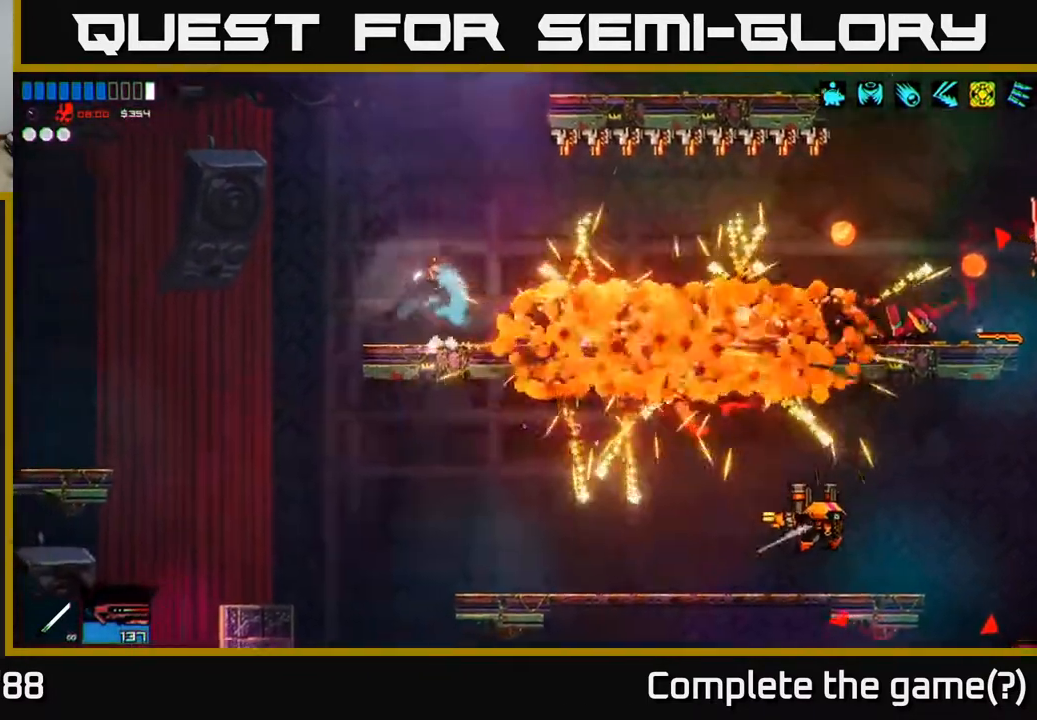
{"buttons": [], "left_stick": "center", "right_stick": "down-right", "events": [[33, "A", "up"], [67, "left_stick", "right"], [167, "R2", "up"], [200, "left_stick", "center"]]}
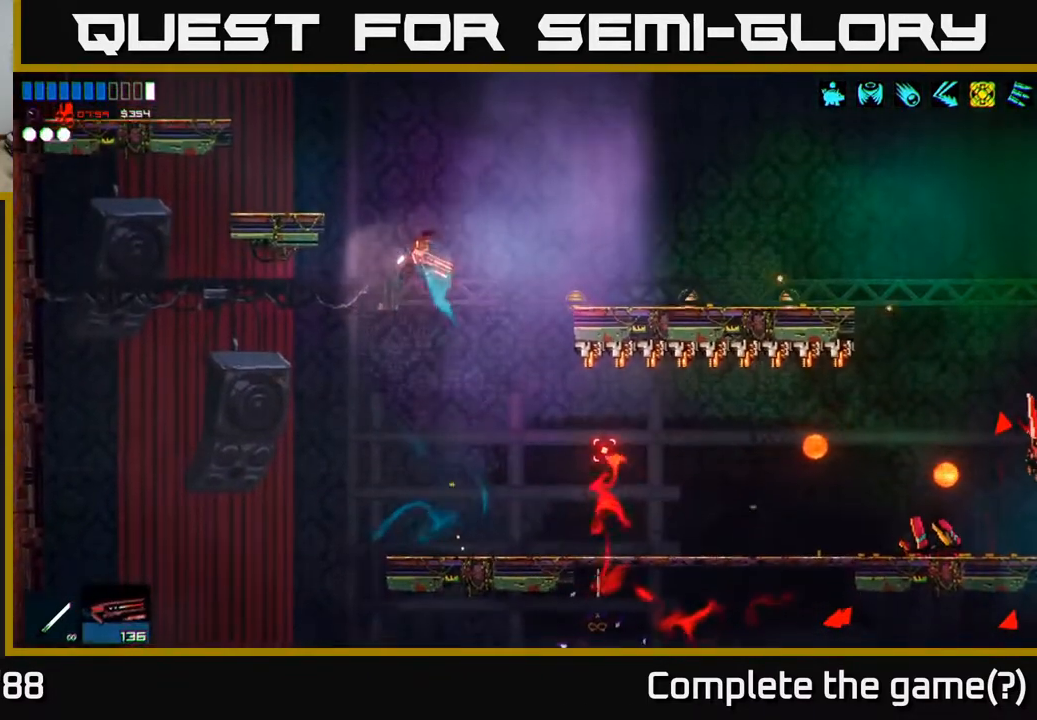
{"buttons": ["R2"], "left_stick": "left", "right_stick": "down-right", "events": [[17, "left_stick", "right"], [183, "left_stick", "center"], [250, "left_stick", "right"], [333, "R2", "down"], [417, "left_stick", "center"], [467, "left_stick", "left"]]}
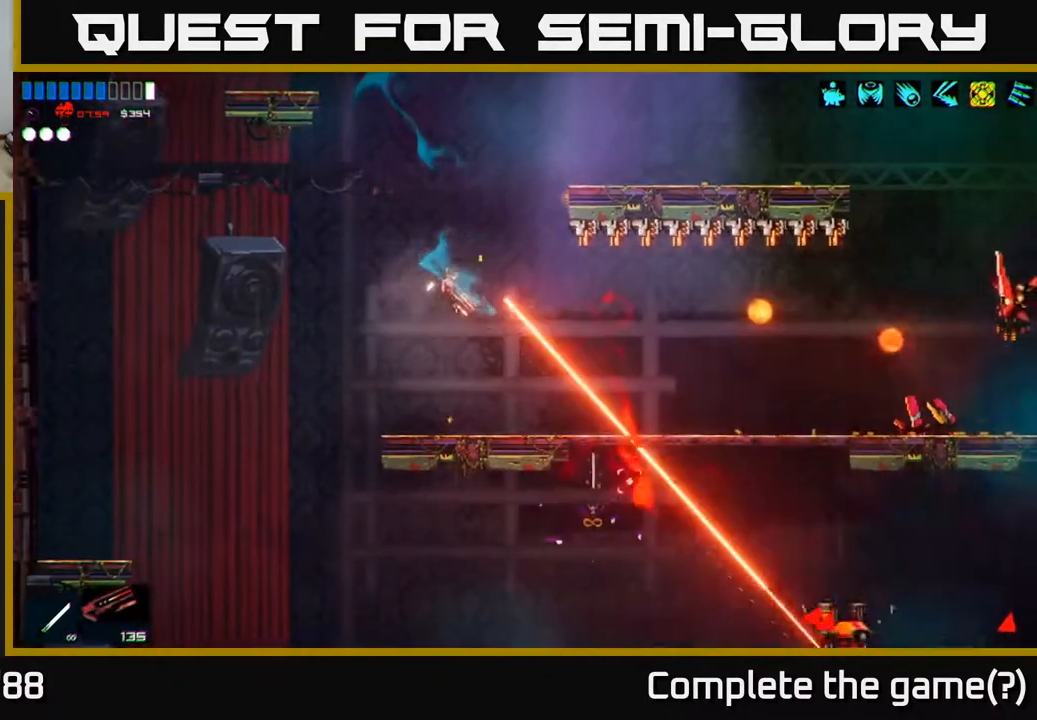
{"buttons": [], "left_stick": "right", "right_stick": "right", "events": [[50, "R2", "up"], [100, "left_stick", "center"], [300, "left_stick", "right"], [483, "right_stick", "right"]]}
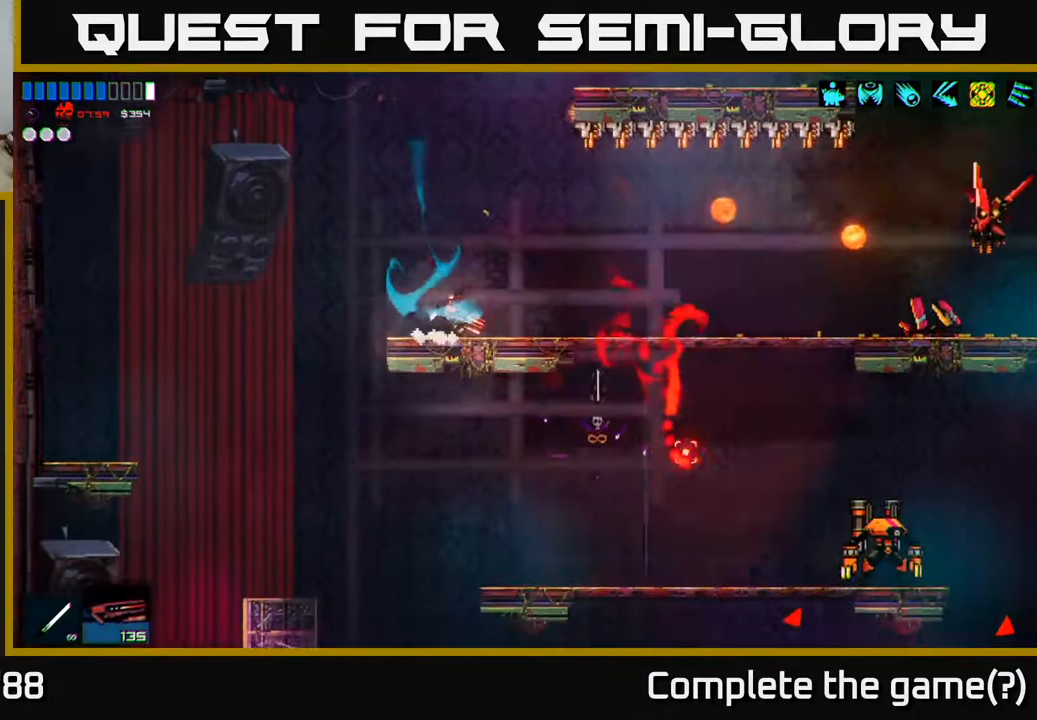
{"buttons": [], "left_stick": "center", "right_stick": "right", "events": [[17, "left_stick", "center"], [83, "A", "down"], [200, "A", "up"], [200, "R2", "down"], [233, "left_stick", "left"], [333, "R2", "up"], [367, "left_stick", "center"]]}
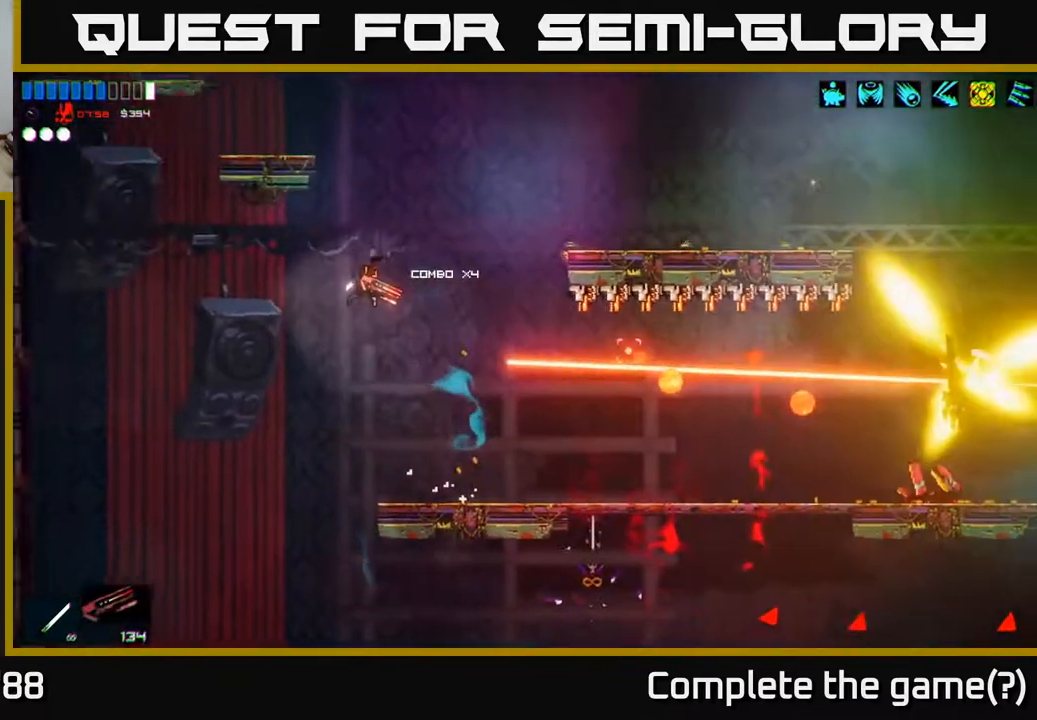
{"buttons": [], "left_stick": "center", "right_stick": "right", "events": [[217, "left_stick", "right"], [433, "left_stick", "center"]]}
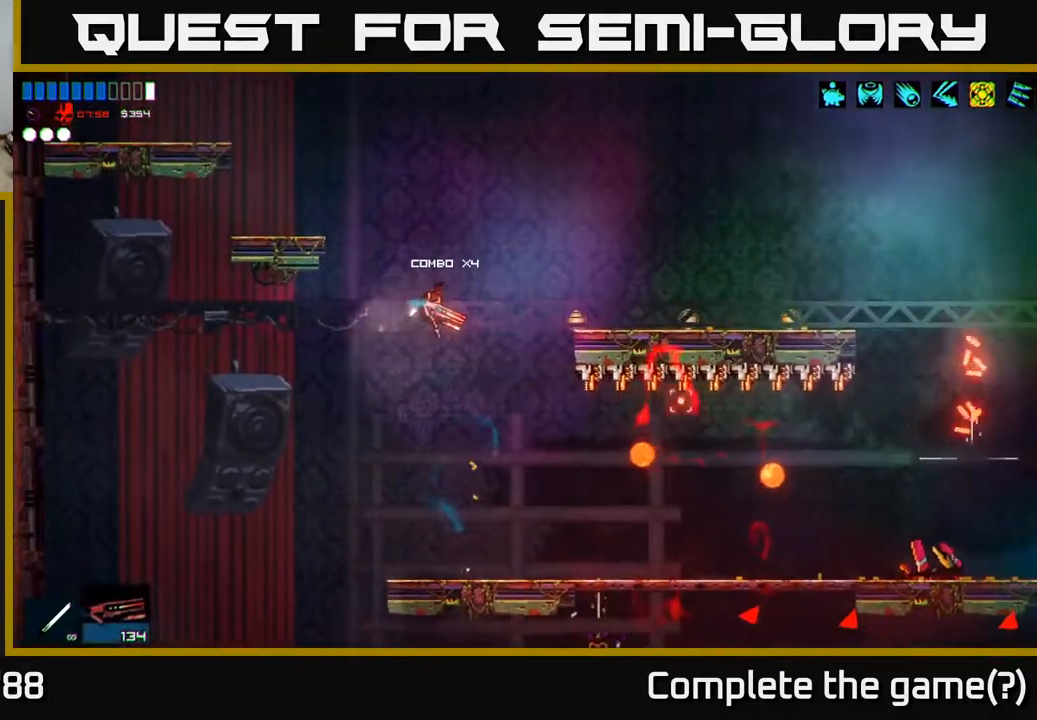
{"buttons": ["A"], "left_stick": "center", "right_stick": "down-right", "events": [[50, "right_stick", "down-right"], [183, "left_stick", "right"], [367, "left_stick", "center"], [483, "A", "down"]]}
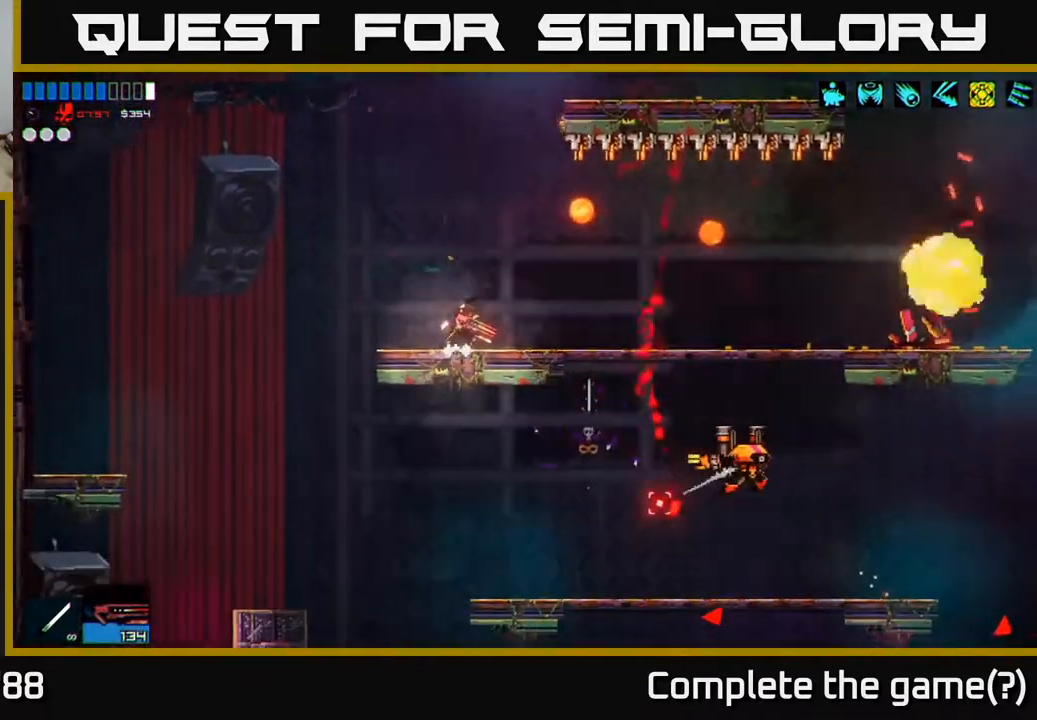
{"buttons": [], "left_stick": "center", "right_stick": "down-right", "events": [[150, "R2", "down"], [183, "left_stick", "up-left"], [267, "A", "up"], [317, "R2", "up"], [350, "left_stick", "center"]]}
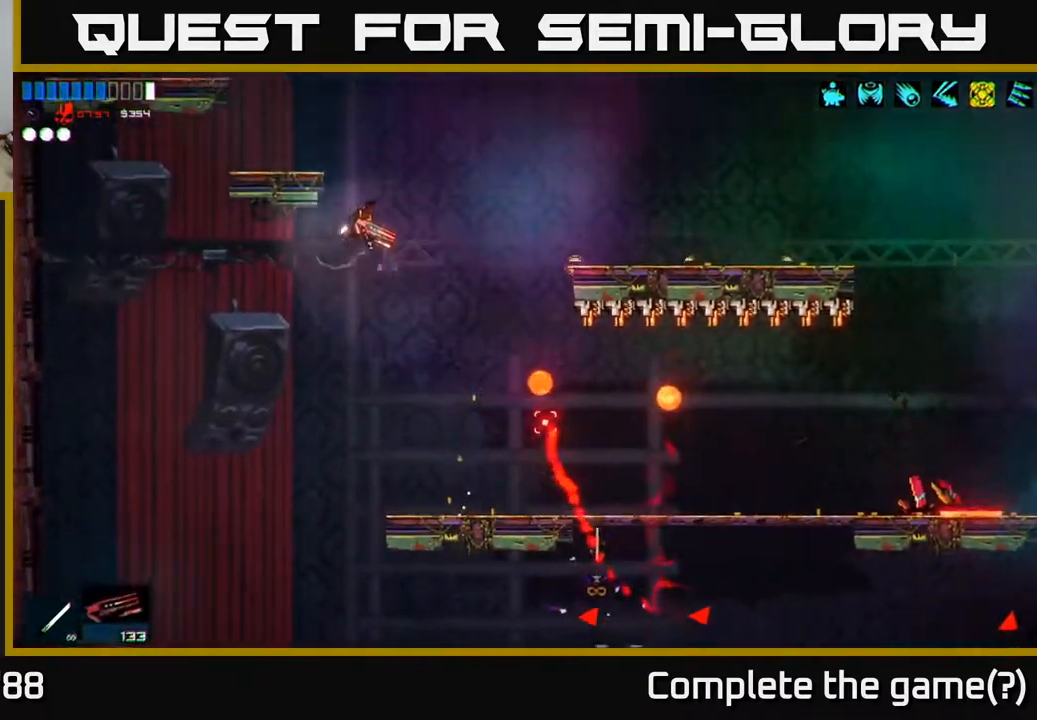
{"buttons": [], "left_stick": "center", "right_stick": "down-right", "events": []}
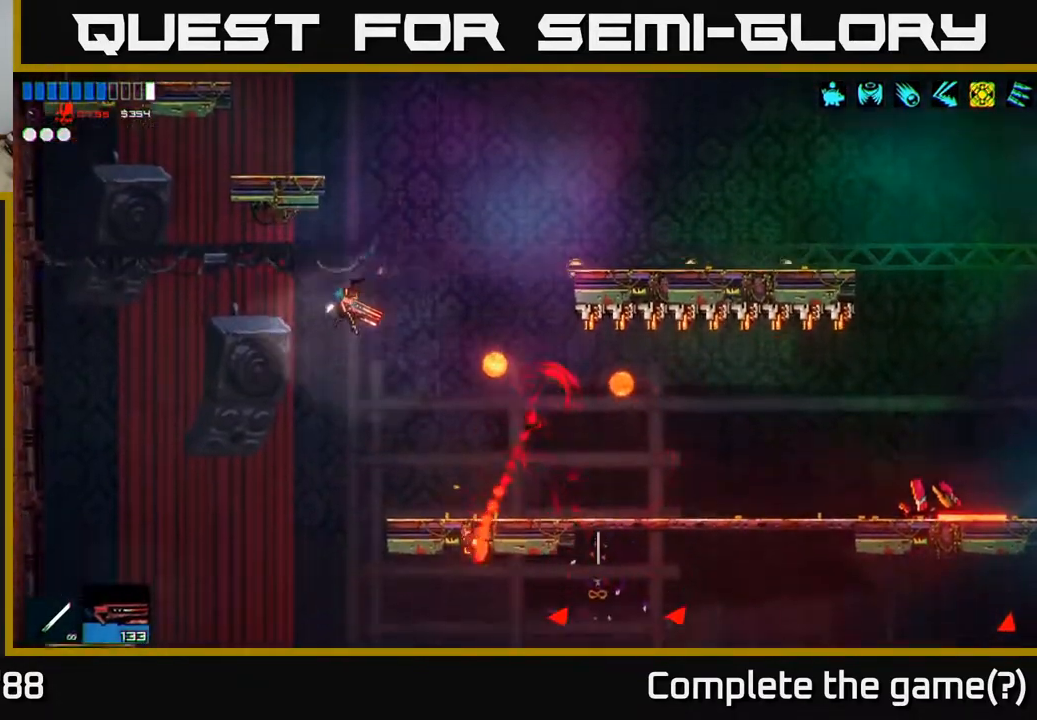
{"buttons": [], "left_stick": "center", "right_stick": "right", "events": [[50, "left_stick", "left"], [217, "right_stick", "right"], [250, "R2", "down"], [333, "left_stick", "center"], [383, "R2", "up"]]}
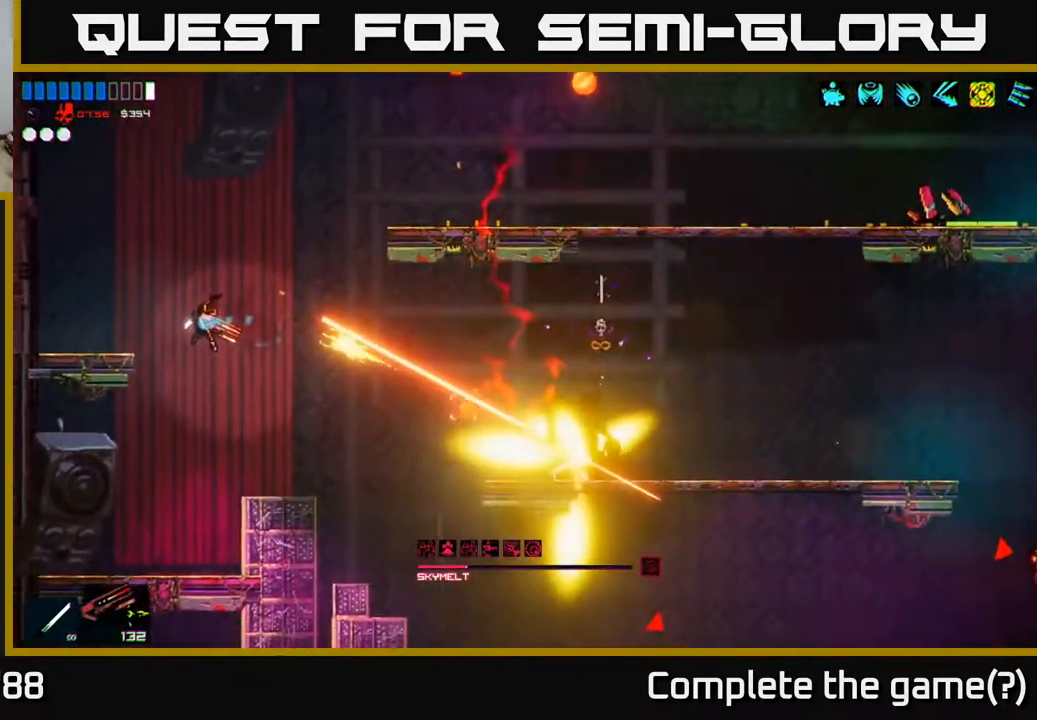
{"buttons": [], "left_stick": "right", "right_stick": "center", "events": [[100, "left_stick", "right"], [283, "left_stick", "center"], [417, "left_stick", "right"], [500, "right_stick", "center"]]}
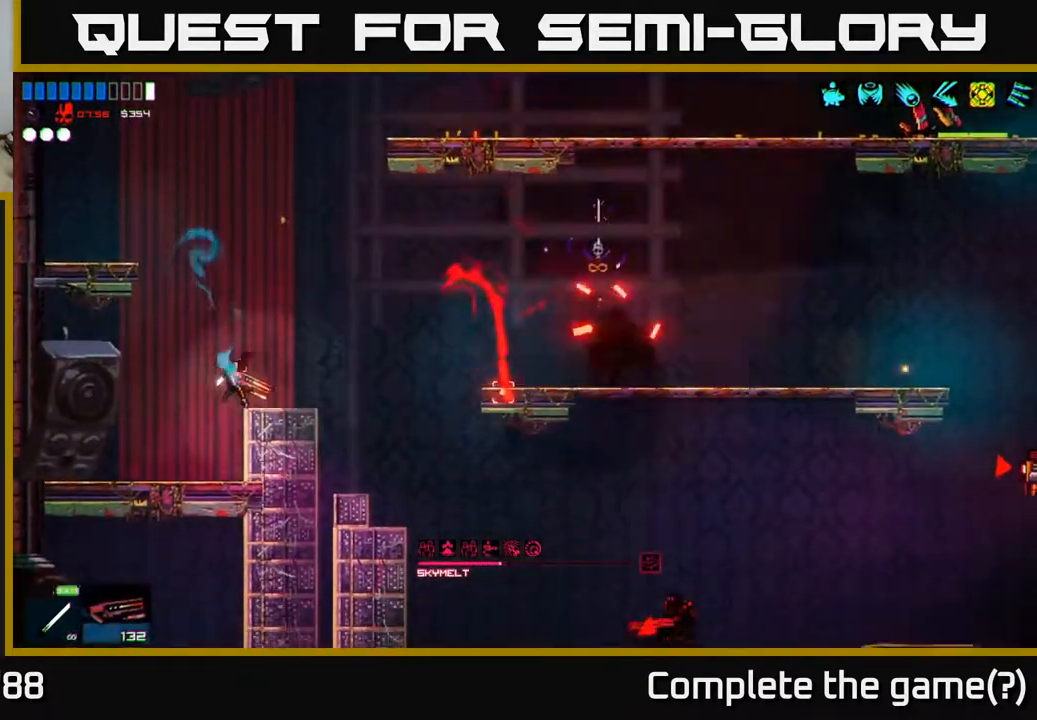
{"buttons": [], "left_stick": "right", "right_stick": "right", "events": [[33, "left_stick", "center"], [83, "left_stick", "right"], [117, "right_stick", "right"], [233, "A", "down"], [383, "A", "up"]]}
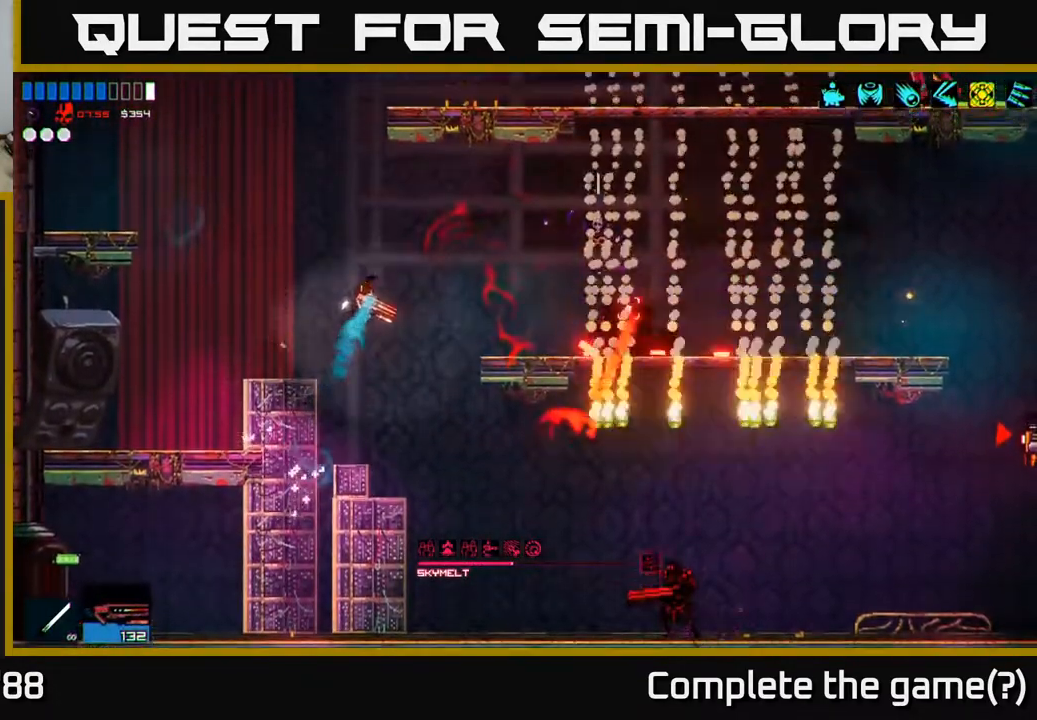
{"buttons": ["R2"], "left_stick": "center", "right_stick": "down-right", "events": [[17, "right_stick", "down-right"], [100, "left_stick", "left"], [433, "left_stick", "center"], [500, "R2", "down"]]}
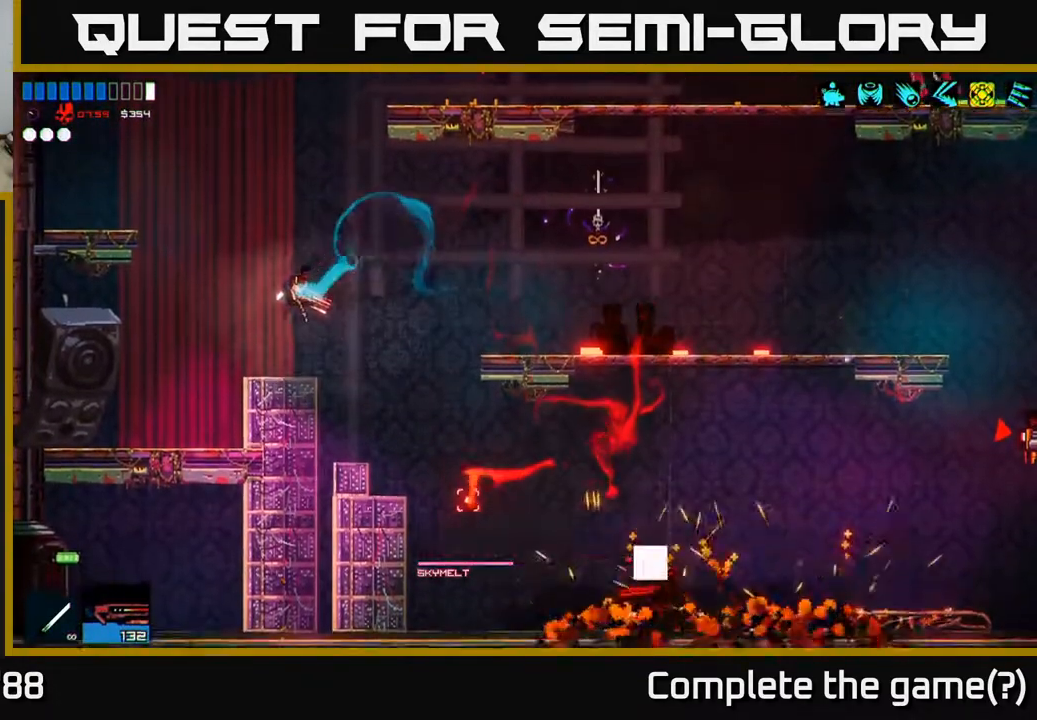
{"buttons": [], "left_stick": "center", "right_stick": "down-right", "events": [[133, "R2", "up"]]}
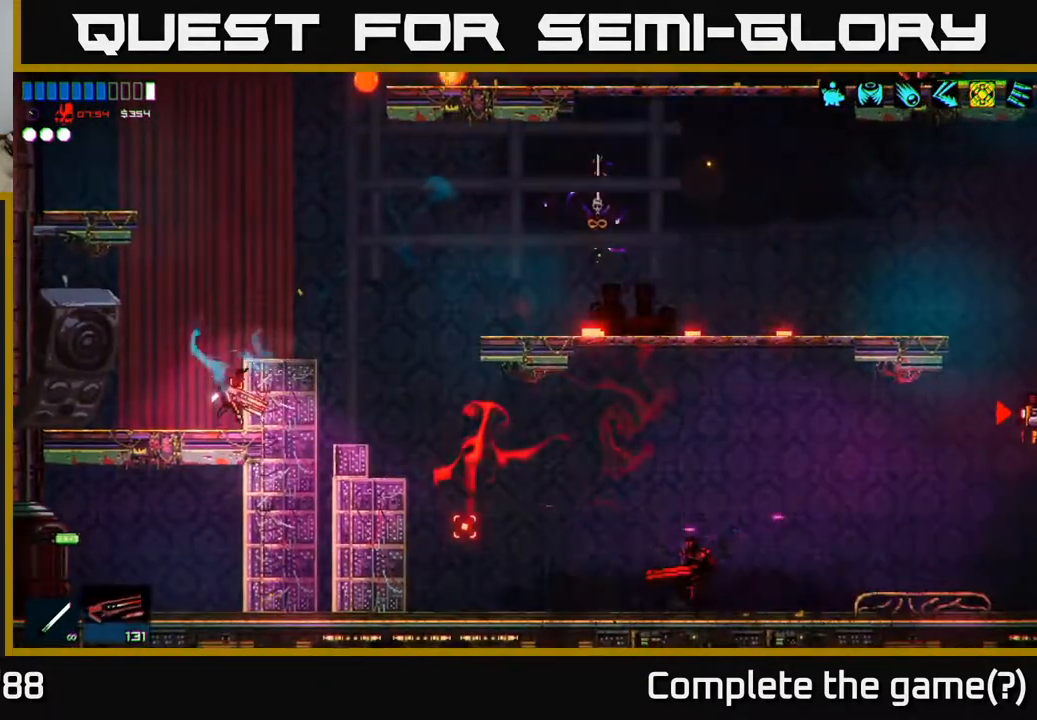
{"buttons": [], "left_stick": "right", "right_stick": "down-right", "events": [[33, "left_stick", "right"], [50, "A", "down"], [217, "A", "up"], [250, "R2", "down"], [433, "R2", "up"]]}
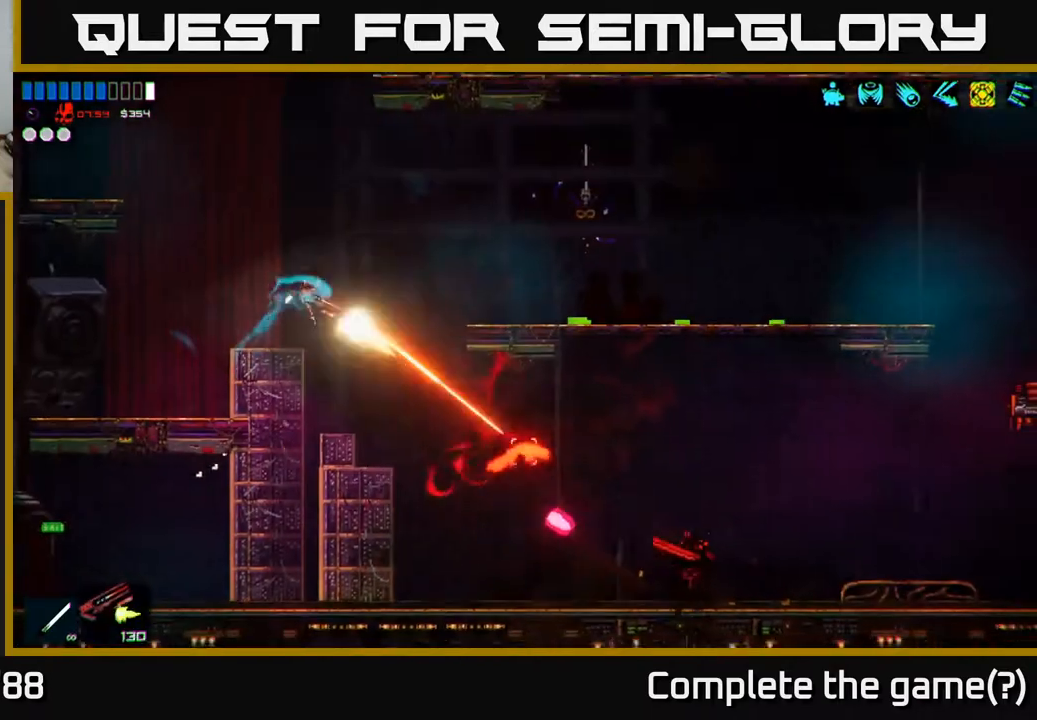
{"buttons": ["A"], "left_stick": "right", "right_stick": "down-right", "events": [[200, "A", "down"]]}
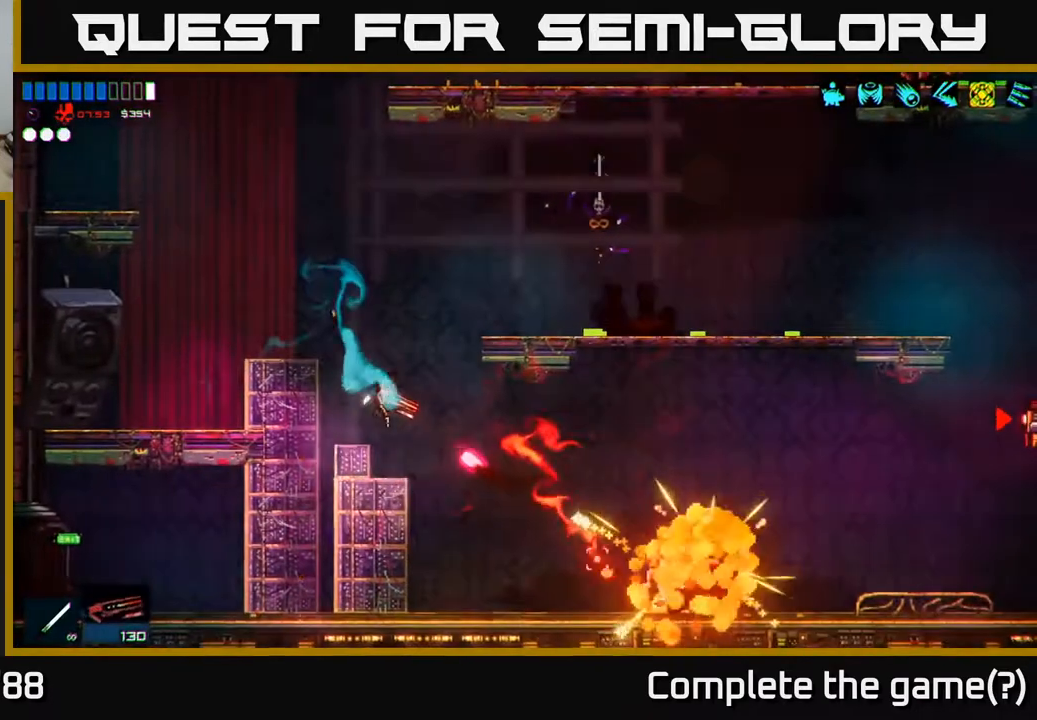
{"buttons": [], "left_stick": "right", "right_stick": "right", "events": [[17, "A", "up"], [200, "left_stick", "center"], [317, "left_stick", "right"], [367, "right_stick", "right"]]}
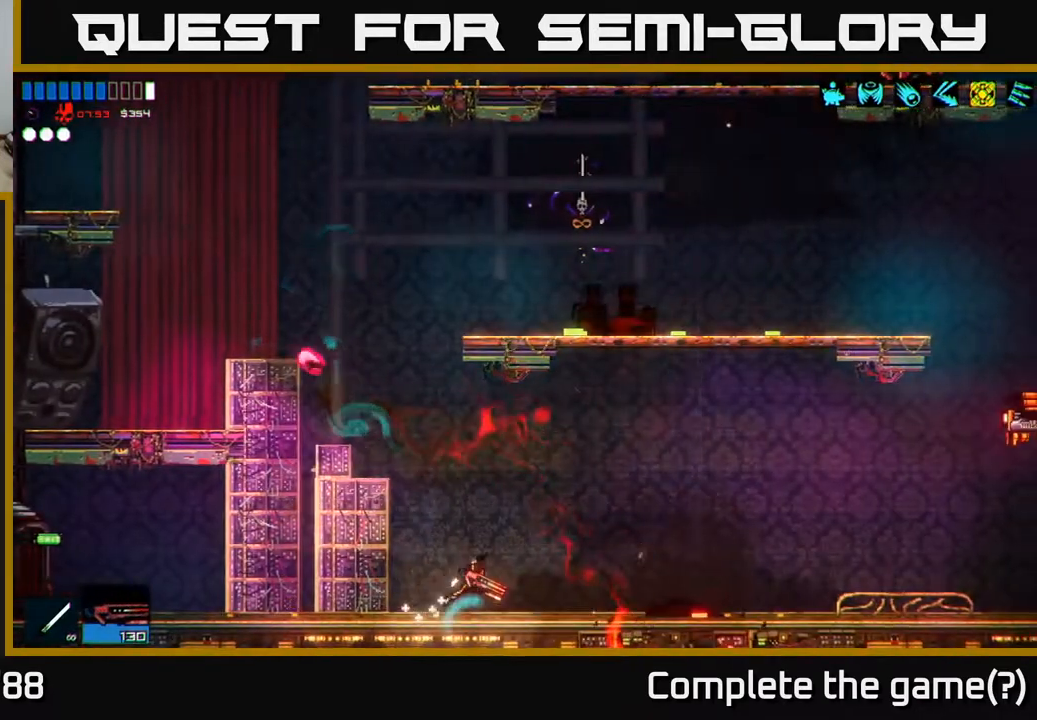
{"buttons": ["A"], "left_stick": "right", "right_stick": "right", "events": [[17, "A", "down"], [333, "A", "up"], [433, "A", "down"]]}
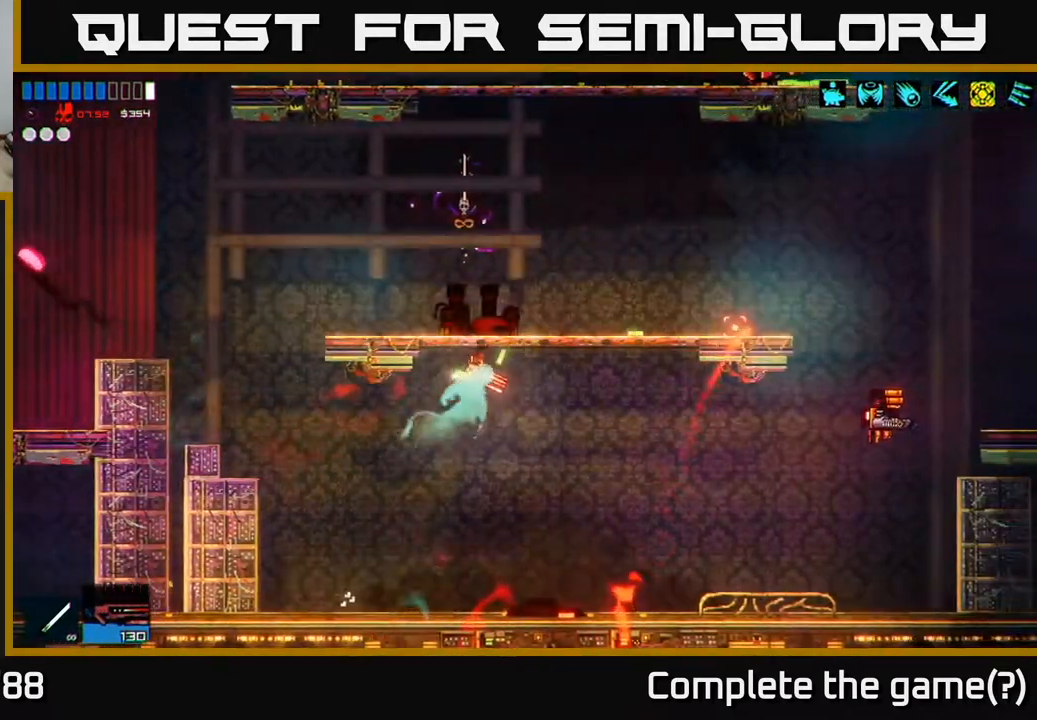
{"buttons": [], "left_stick": "right", "right_stick": "down-right", "events": [[67, "A", "up"], [383, "right_stick", "down-right"]]}
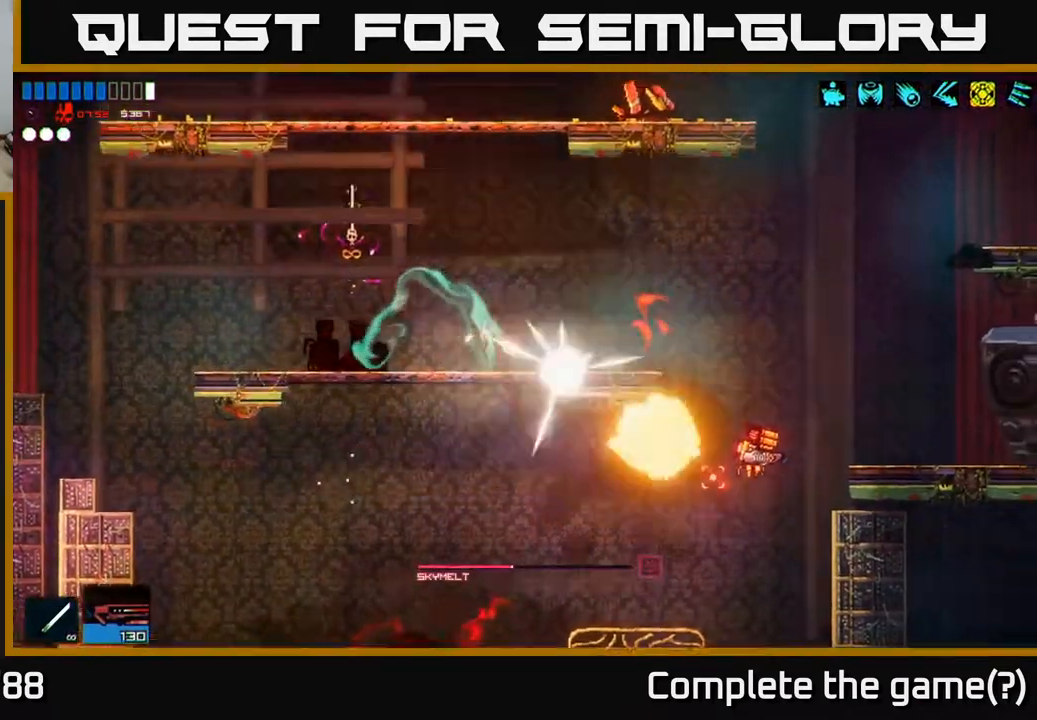
{"buttons": ["A"], "left_stick": "right", "right_stick": "down-right", "events": [[100, "left_stick", "center"], [300, "left_stick", "right"], [367, "A", "down"]]}
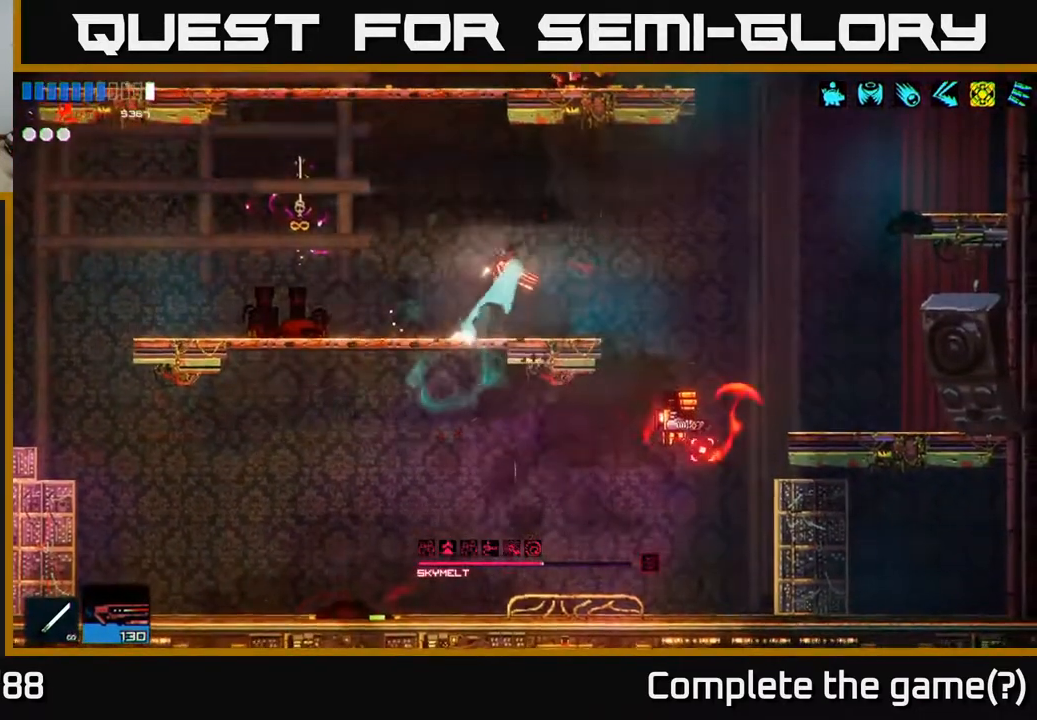
{"buttons": [], "left_stick": "right", "right_stick": "down", "events": [[67, "A", "up"], [133, "R2", "down"], [250, "R2", "up"], [333, "right_stick", "down"]]}
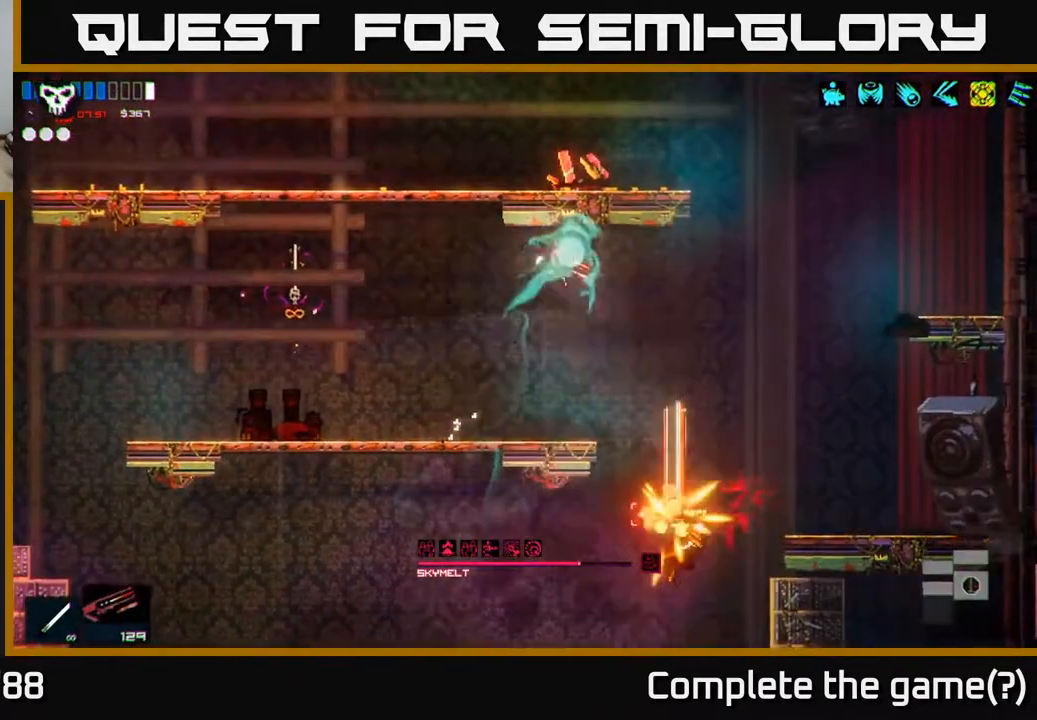
{"buttons": ["A"], "left_stick": "right", "right_stick": "down", "events": [[317, "A", "down"]]}